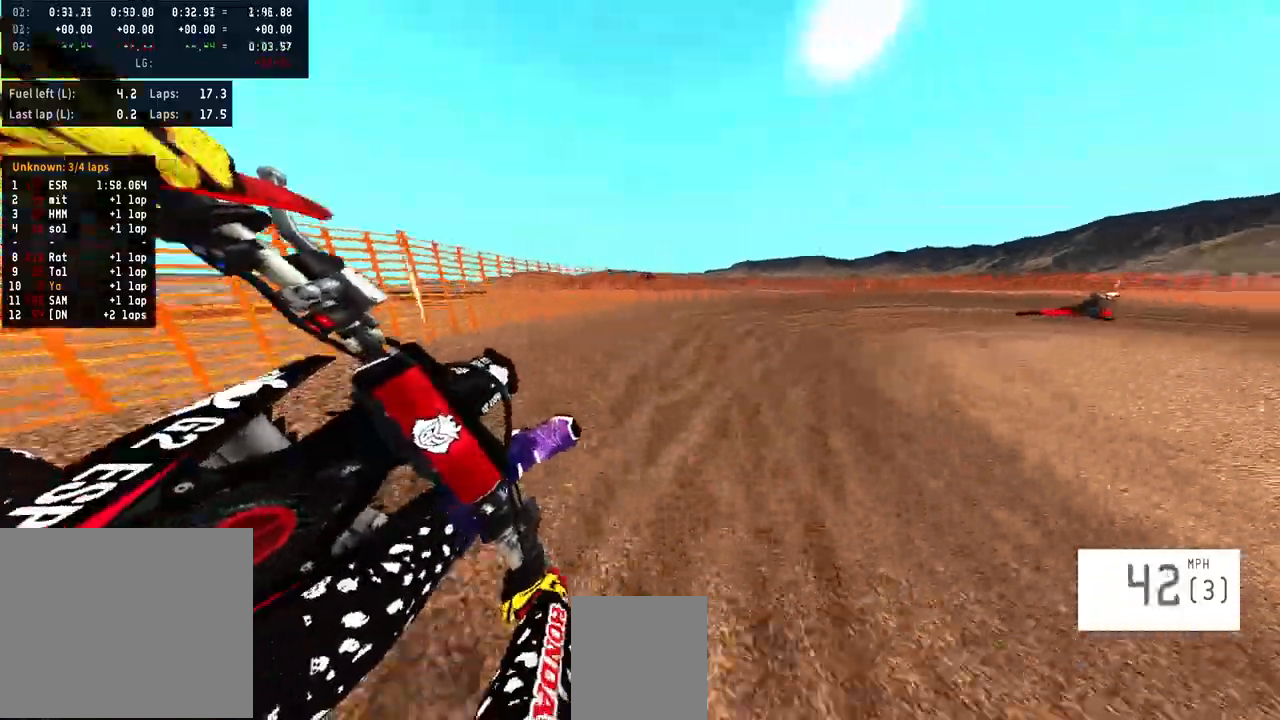
Gameplay with a controller (PlayStation layout); each line is a JSON object with the inputs held at the frame after it. "events" lists button and stick changes between this image and that frame as [ms after this image, input, new state], when the widget could be followed in between. Not read: R1.
{"buttons": ["R2"], "left_stick": "right", "right_stick": "down", "events": [[100, "R2", "up"], [367, "R2", "down"]]}
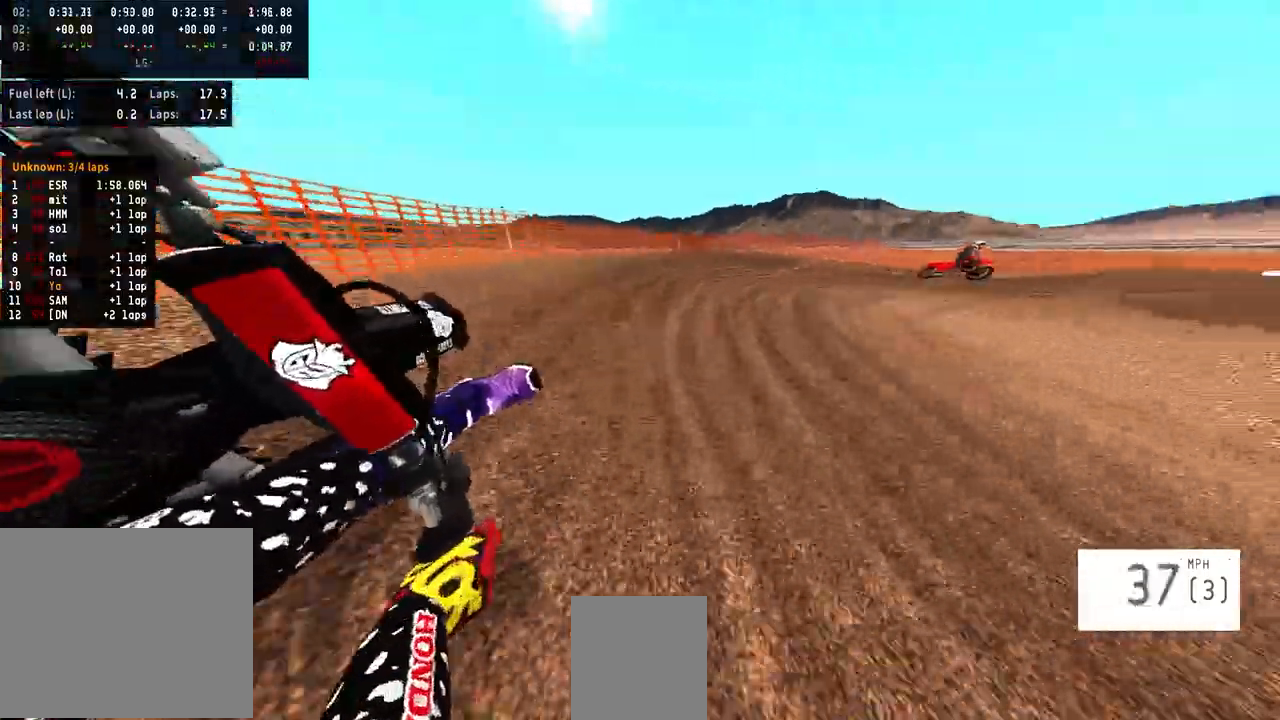
{"buttons": ["R2"], "left_stick": "right", "right_stick": "down", "events": []}
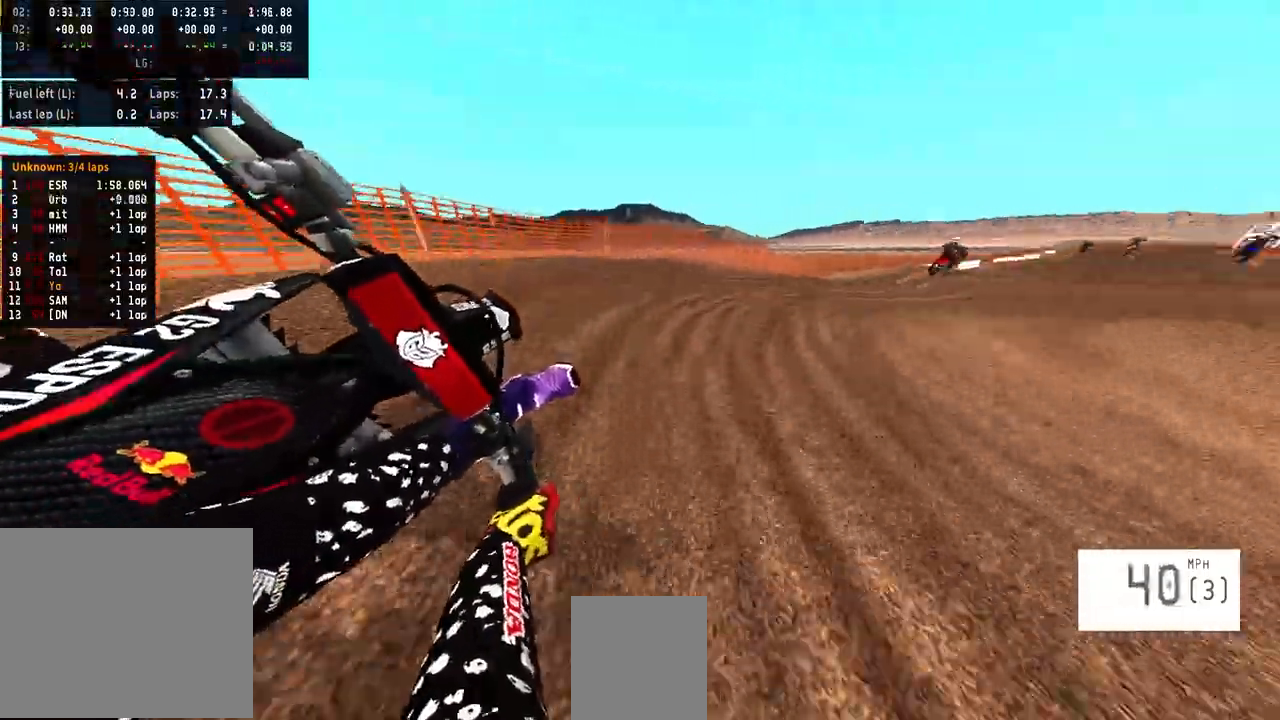
{"buttons": ["R2"], "left_stick": "right", "right_stick": "down", "events": [[433, "R2", "up"], [500, "R2", "down"]]}
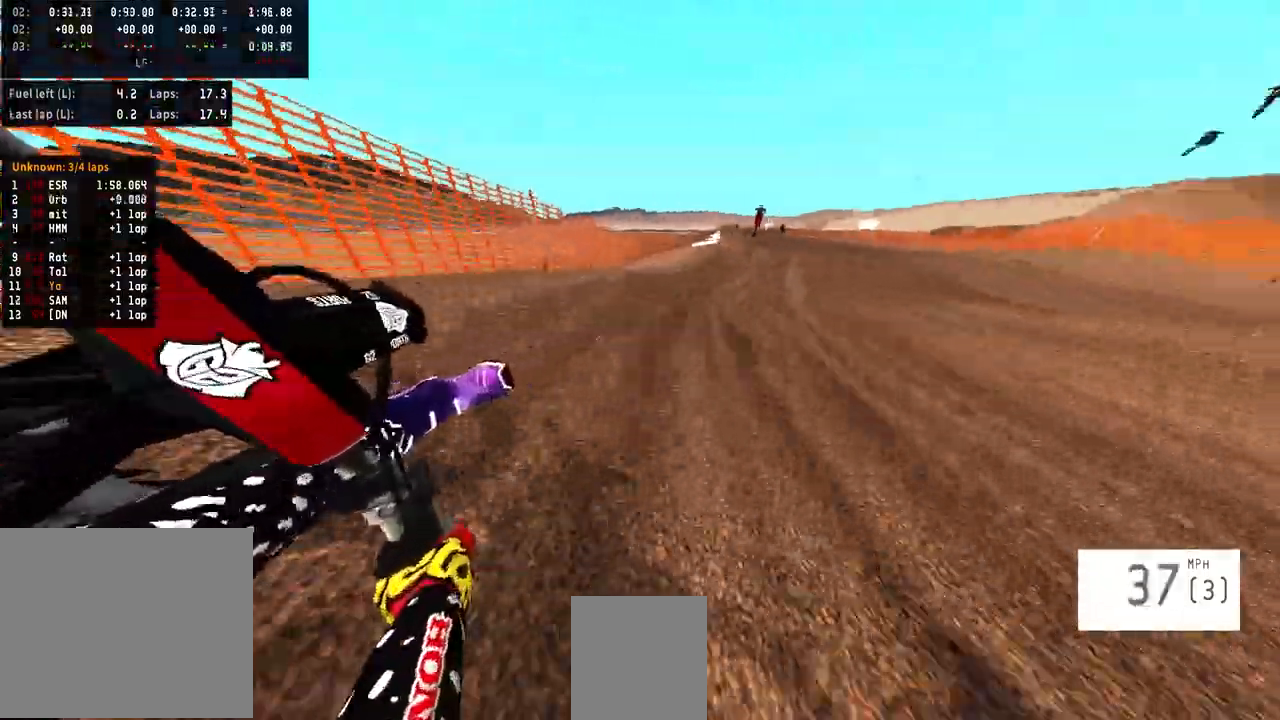
{"buttons": ["R2"], "left_stick": "left", "right_stick": "down", "events": [[133, "left_stick", "left"]]}
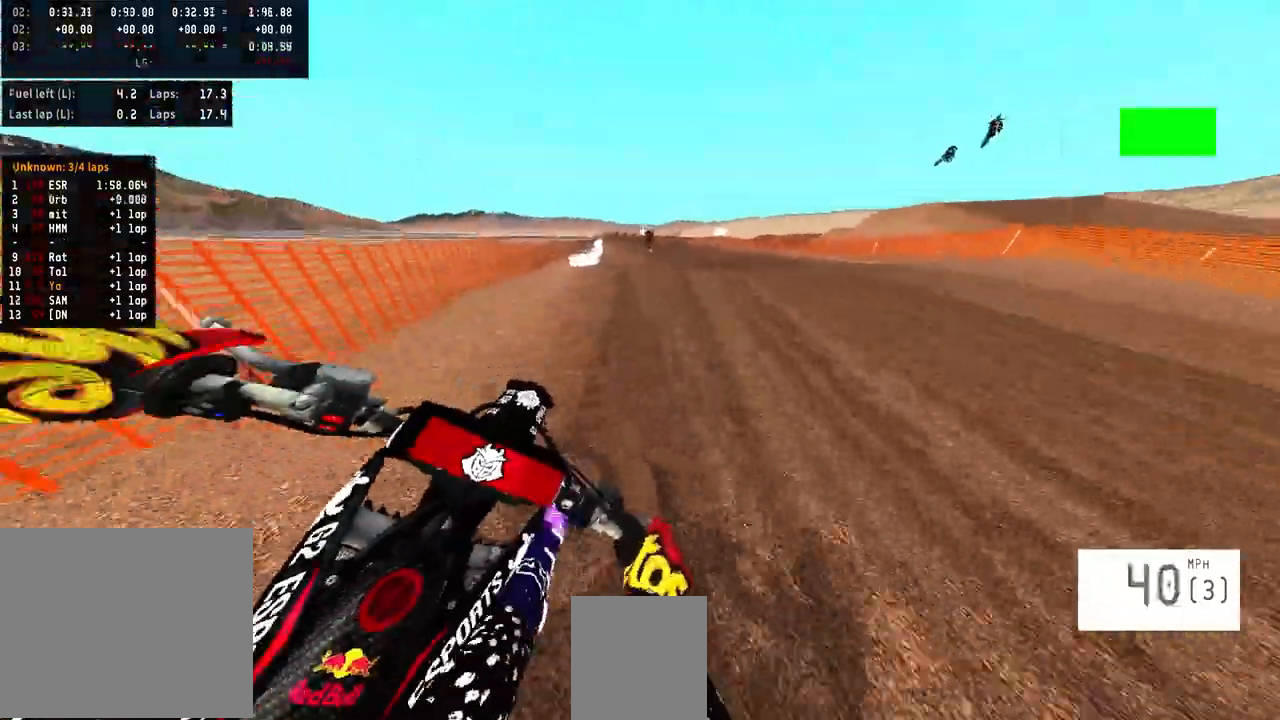
{"buttons": [], "left_stick": "left", "right_stick": "up", "events": [[133, "R3", "down"], [133, "right_stick", "center"], [200, "R3", "up"], [367, "R2", "up"], [467, "right_stick", "up"]]}
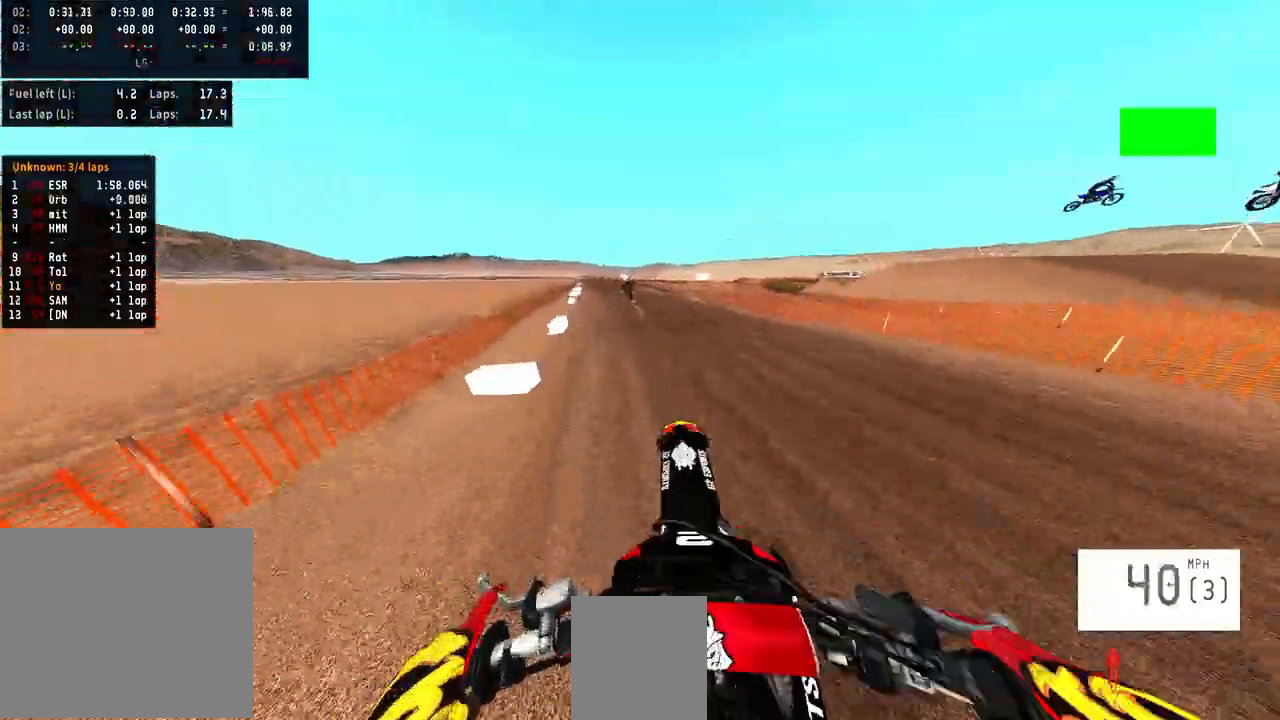
{"buttons": ["R2"], "left_stick": "center", "right_stick": "up", "events": [[200, "left_stick", "center"], [233, "right_stick", "center"], [433, "R2", "down"], [433, "right_stick", "up"]]}
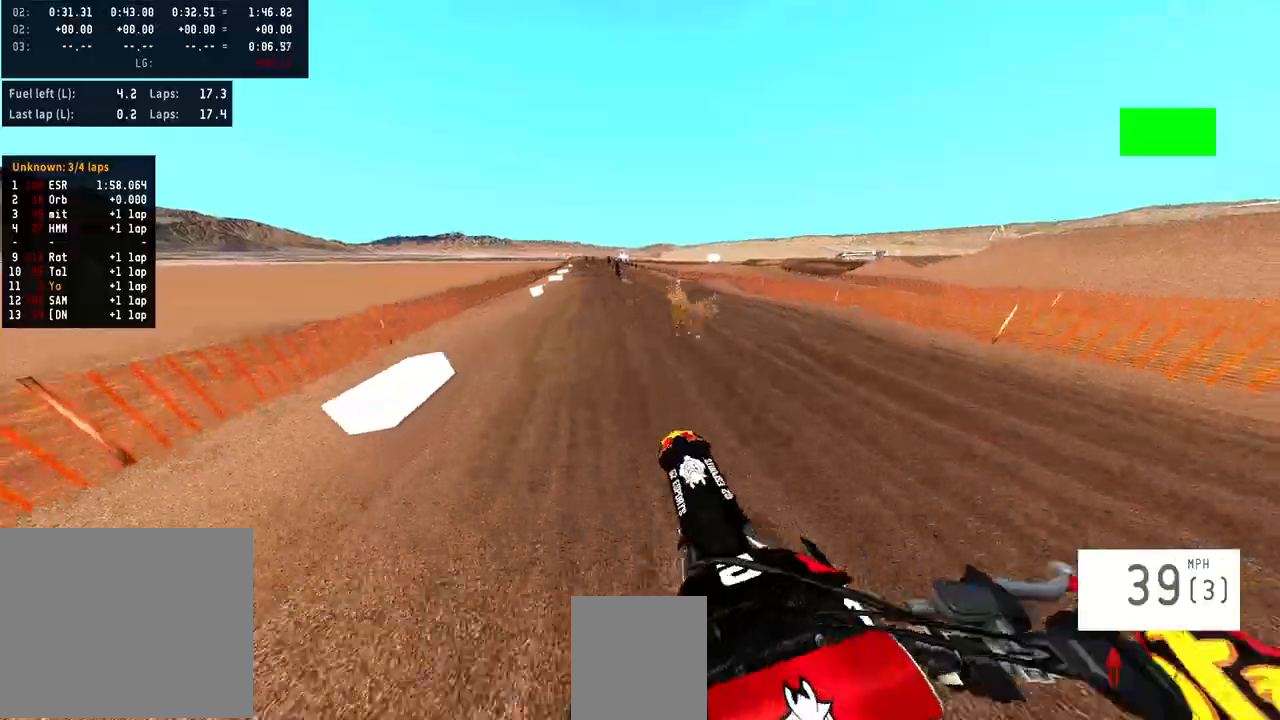
{"buttons": ["R2"], "left_stick": "center", "right_stick": "up", "events": []}
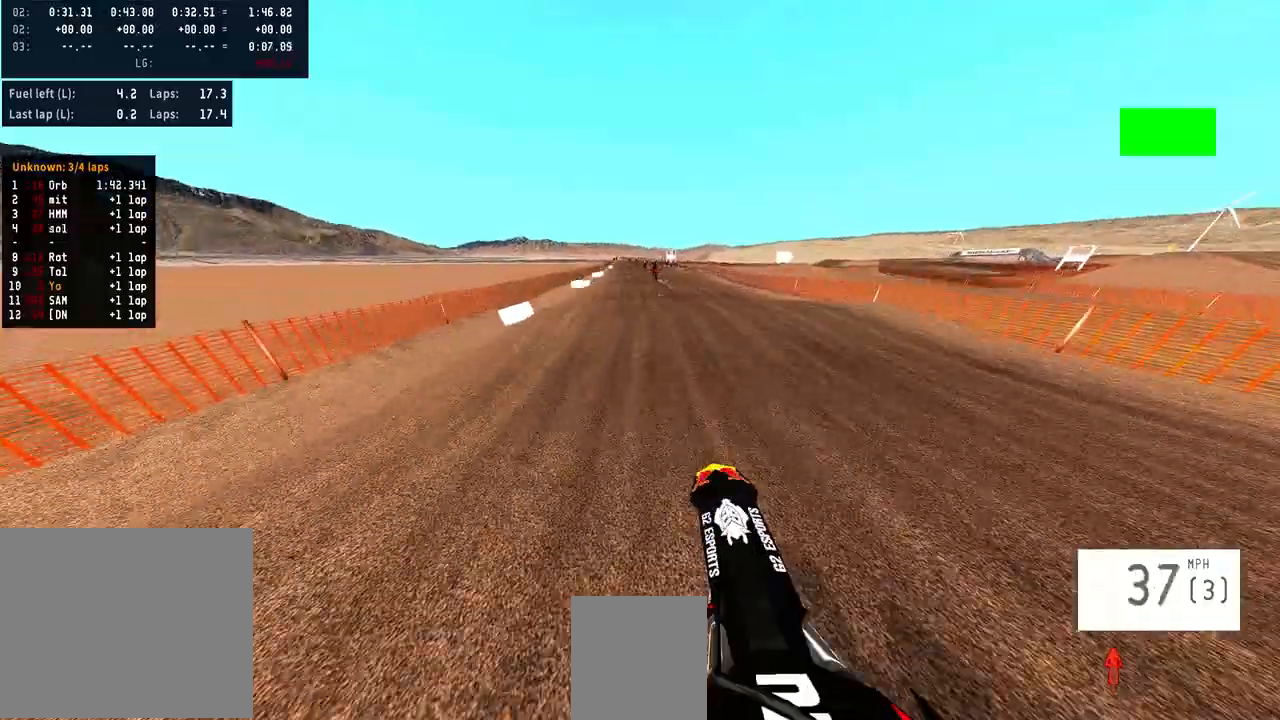
{"buttons": ["R2", "R3"], "left_stick": "center", "right_stick": "up", "events": [[100, "left_stick", "right"], [167, "left_stick", "center"], [233, "right_stick", "center"], [333, "left_stick", "left"], [400, "left_stick", "center"], [467, "R3", "down"], [467, "right_stick", "up"]]}
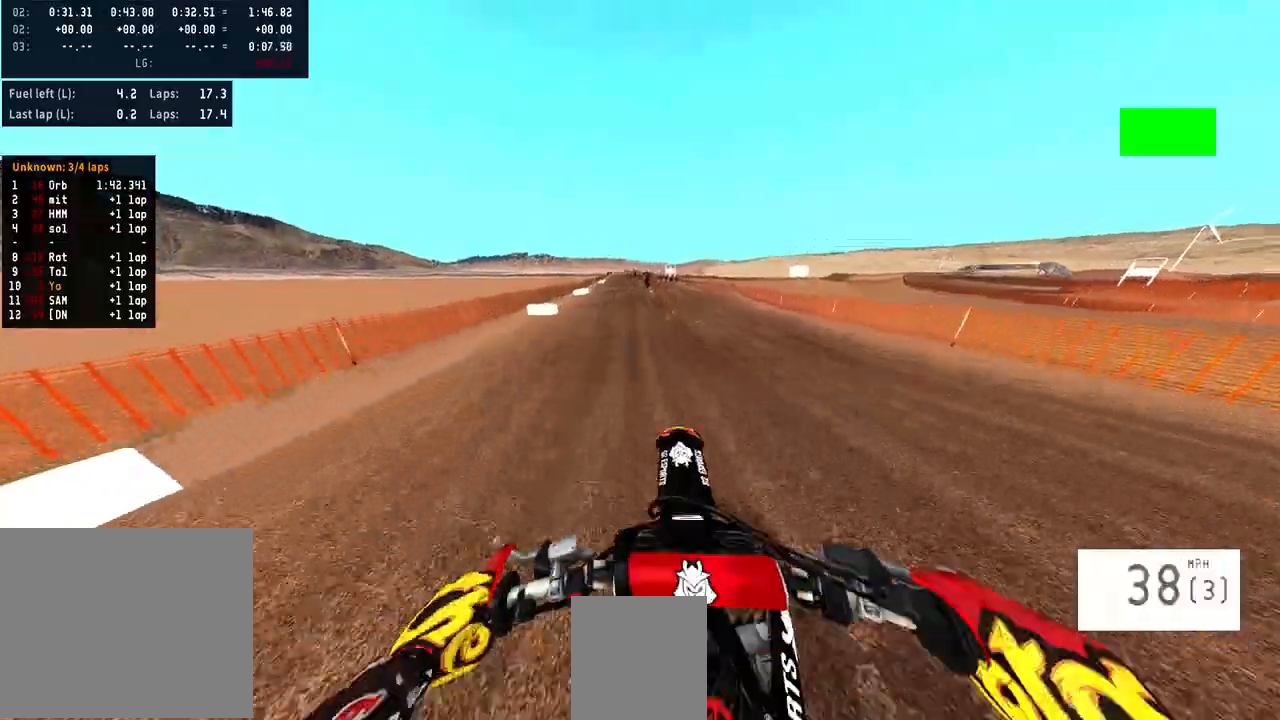
{"buttons": ["R2"], "left_stick": "center", "right_stick": "center", "events": [[33, "right_stick", "center"], [100, "R3", "up"], [100, "right_stick", "up"], [367, "right_stick", "center"]]}
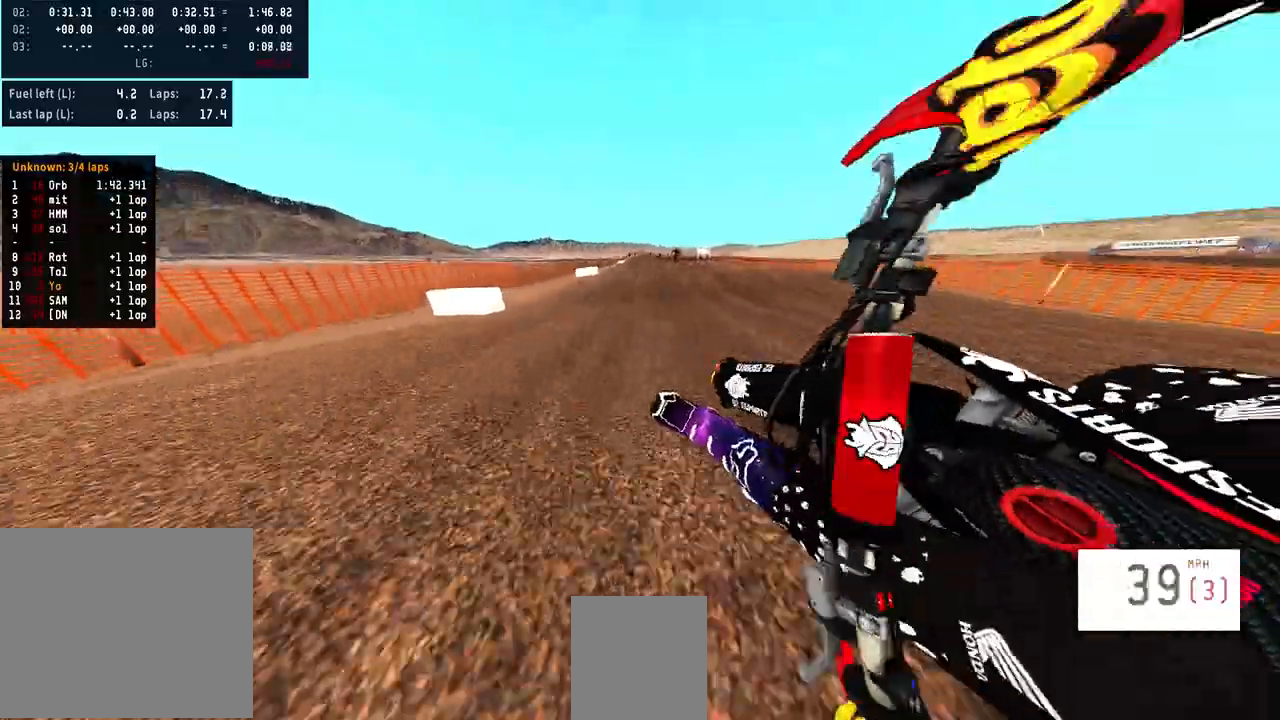
{"buttons": [], "left_stick": "center", "right_stick": "center", "events": [[133, "R2", "up"]]}
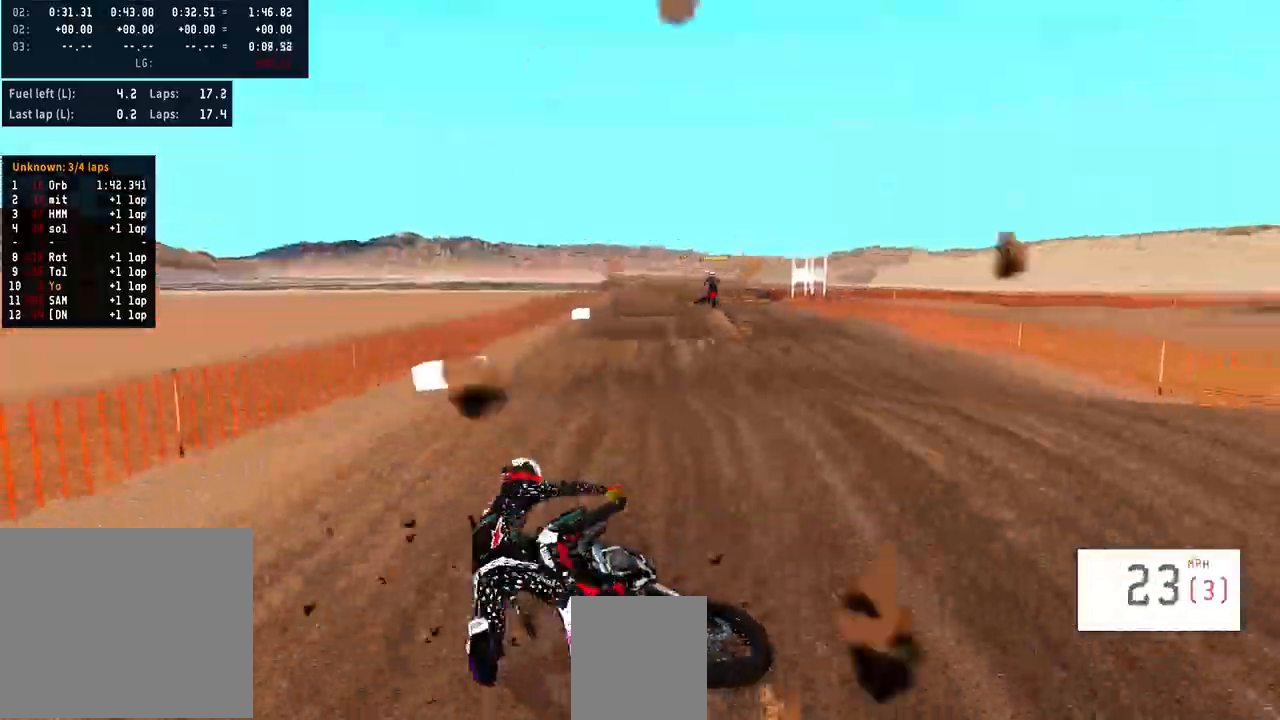
{"buttons": [], "left_stick": "center", "right_stick": "center", "events": []}
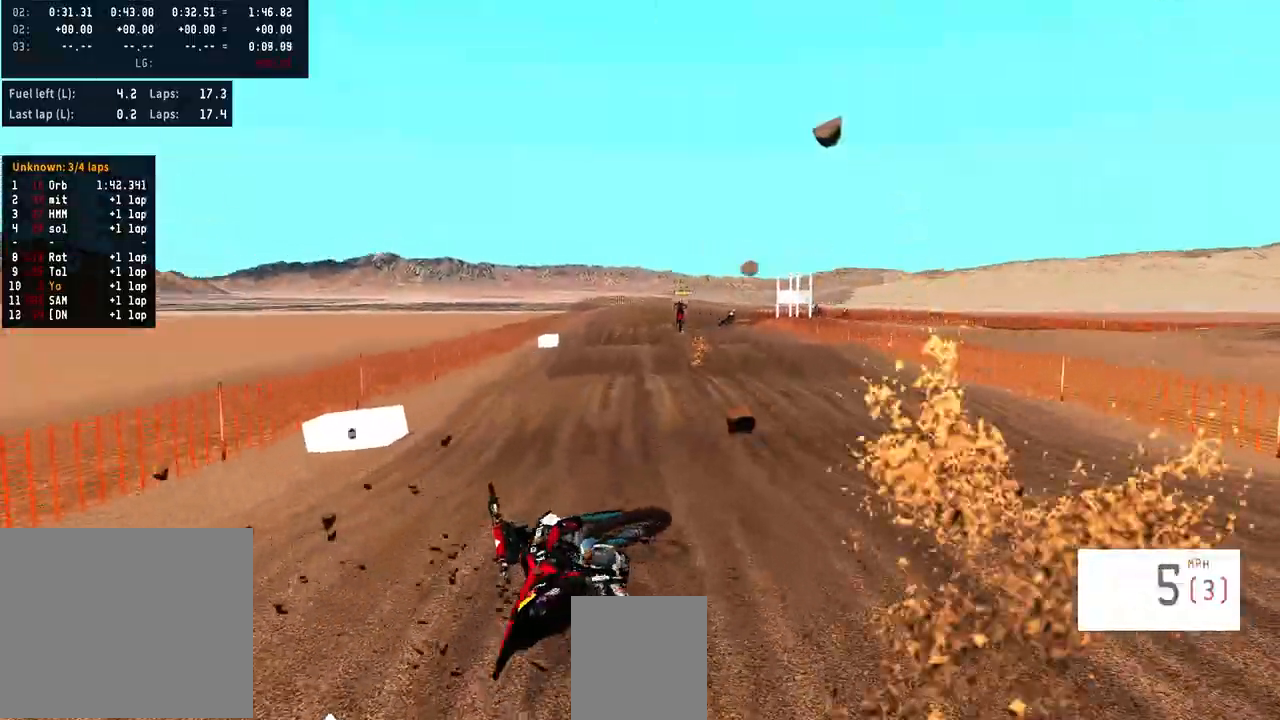
{"buttons": ["R2"], "left_stick": "center", "right_stick": "center", "events": [[100, "SELECT", "down"], [233, "SELECT", "up"], [300, "SQUARE", "down"], [333, "R2", "down"], [400, "SQUARE", "up"]]}
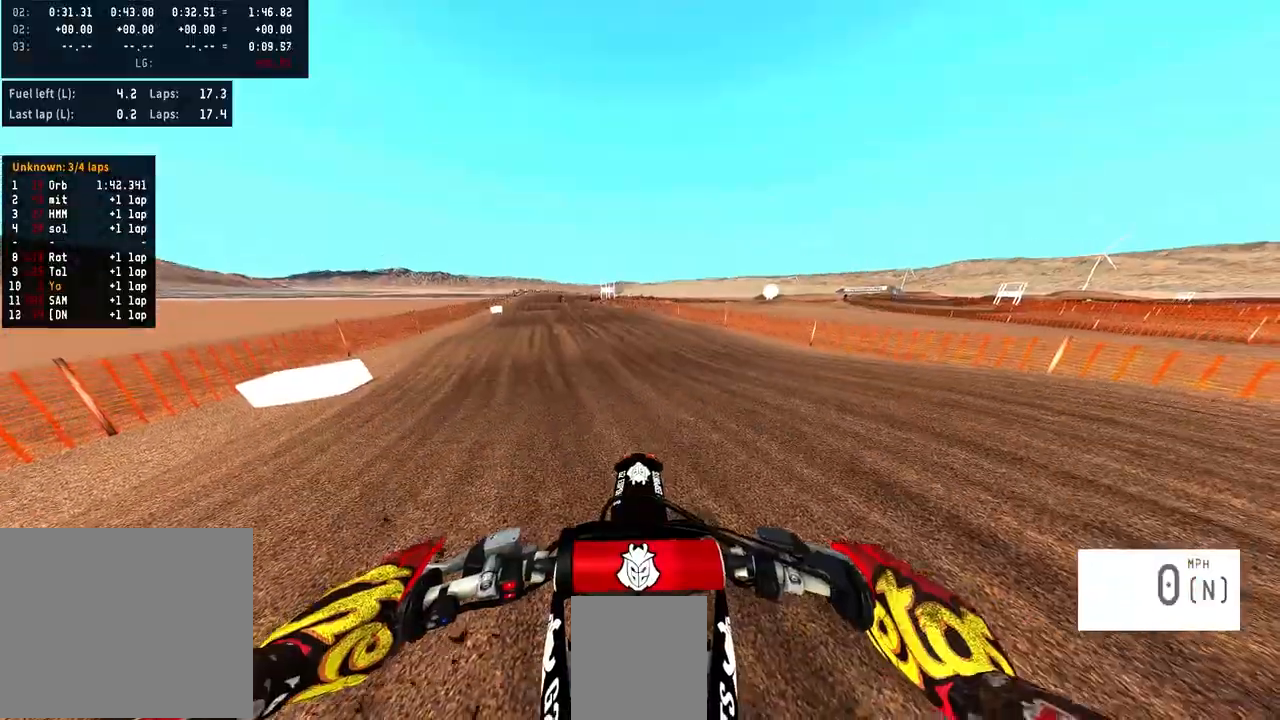
{"buttons": ["R2"], "left_stick": "left", "right_stick": "up", "events": [[33, "right_stick", "up"], [67, "left_stick", "left"]]}
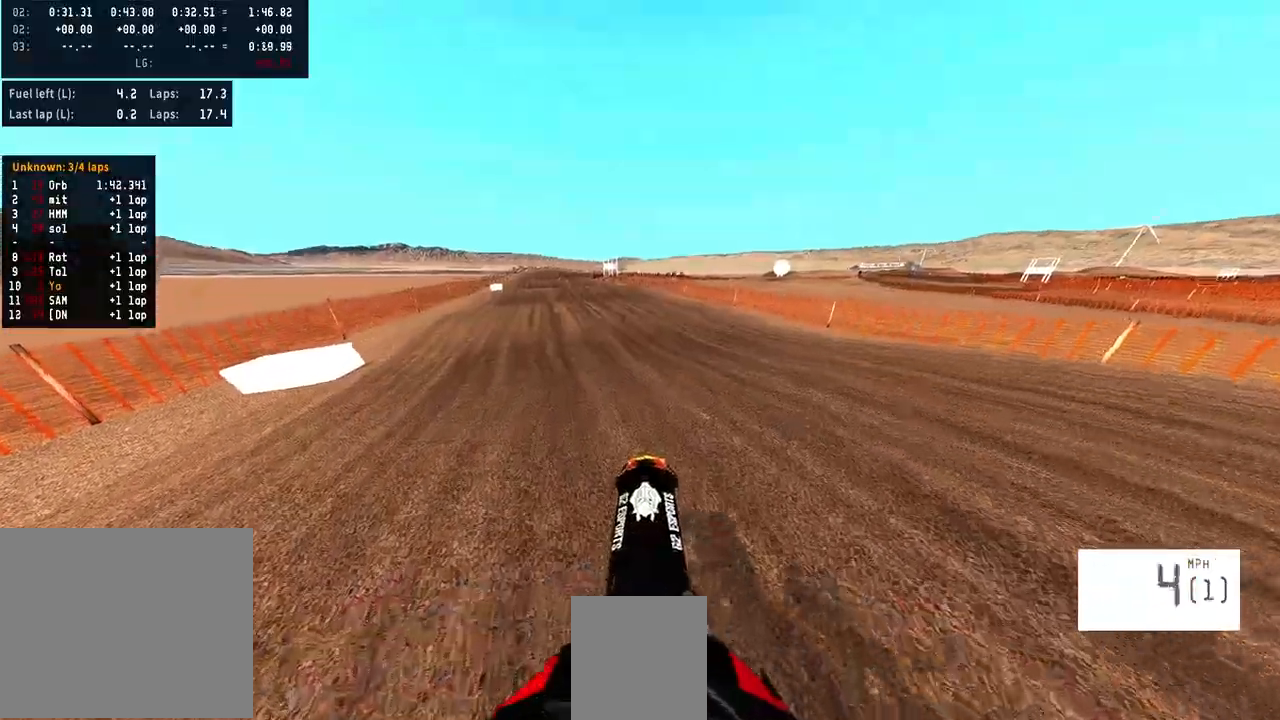
{"buttons": ["R2"], "left_stick": "center", "right_stick": "down", "events": [[133, "R2", "up"], [200, "right_stick", "center"], [267, "R2", "down"], [333, "right_stick", "down"], [400, "left_stick", "center"]]}
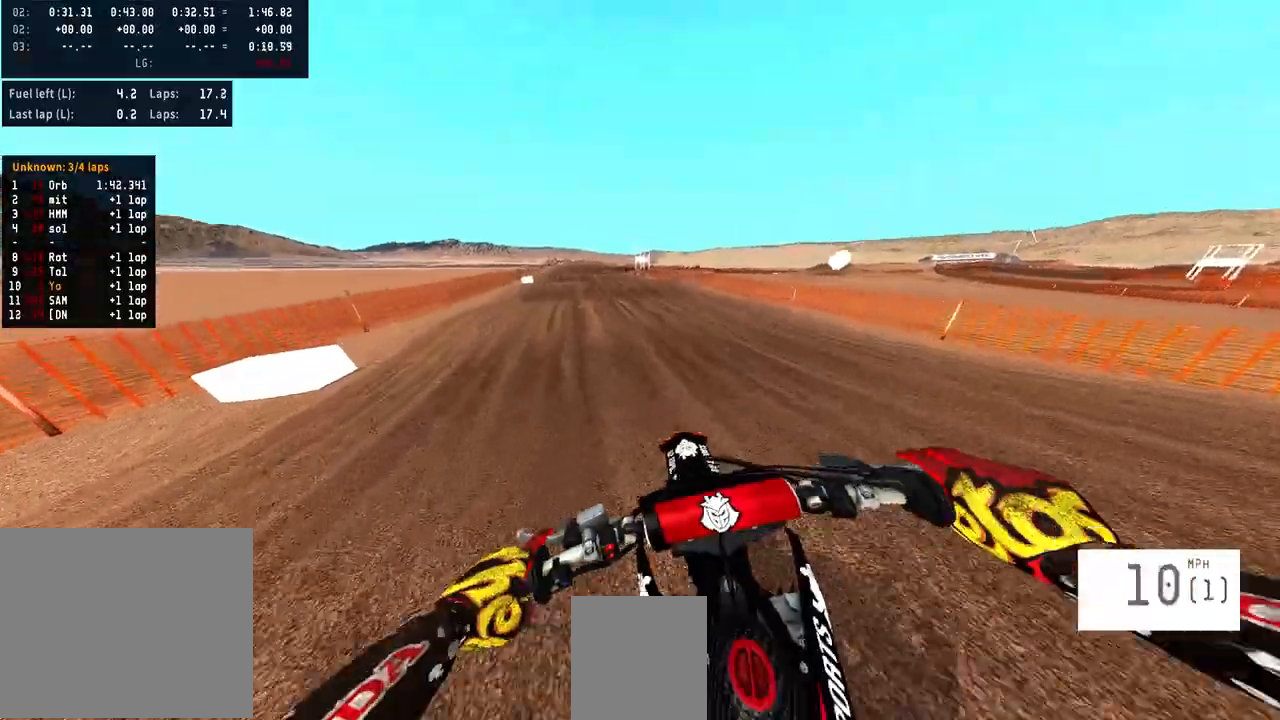
{"buttons": ["R2"], "left_stick": "center", "right_stick": "center", "events": [[100, "right_stick", "center"], [267, "left_stick", "left"], [467, "left_stick", "center"]]}
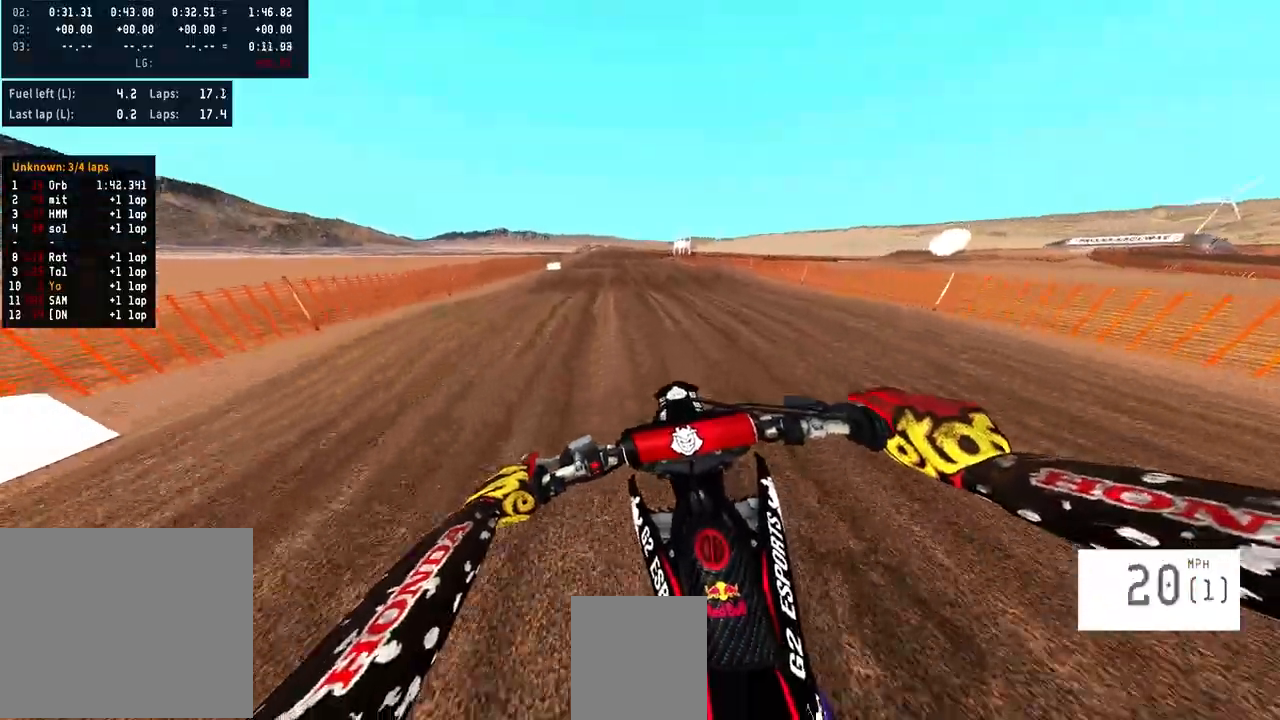
{"buttons": ["R2"], "left_stick": "left", "right_stick": "center", "events": [[300, "left_stick", "left"]]}
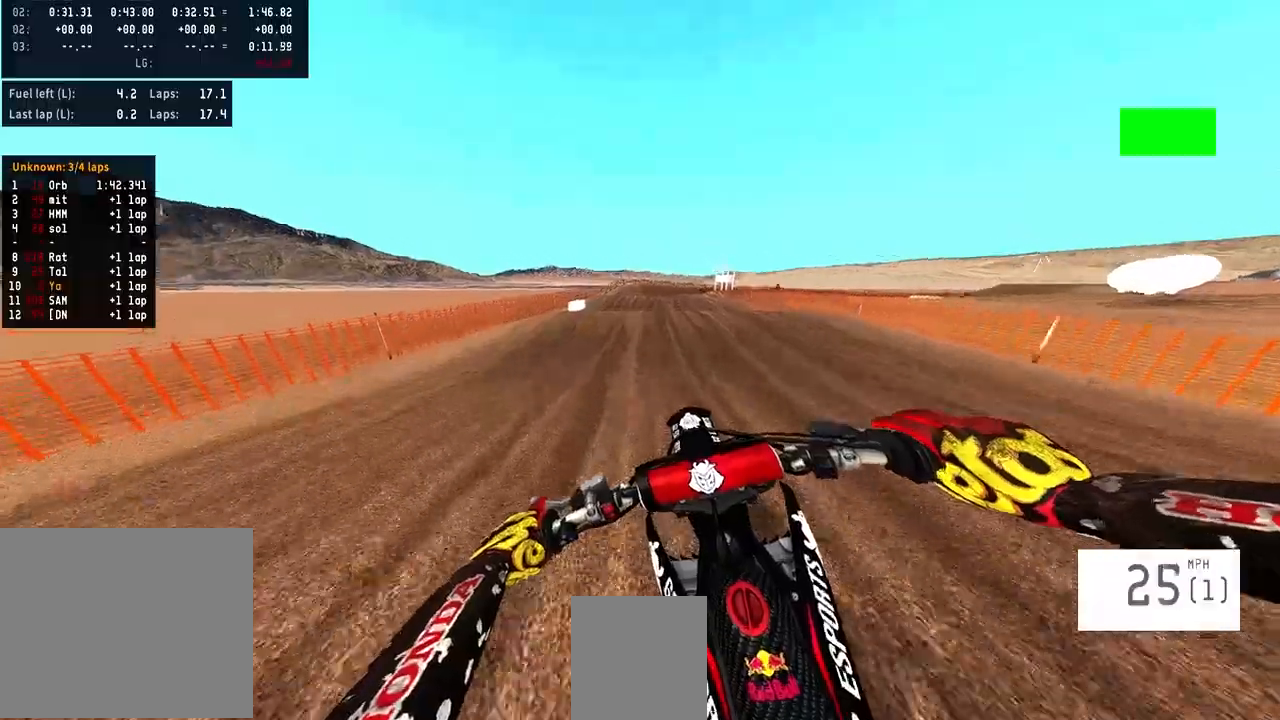
{"buttons": ["R2"], "left_stick": "left", "right_stick": "center", "events": [[167, "R3", "down"], [333, "R3", "up"]]}
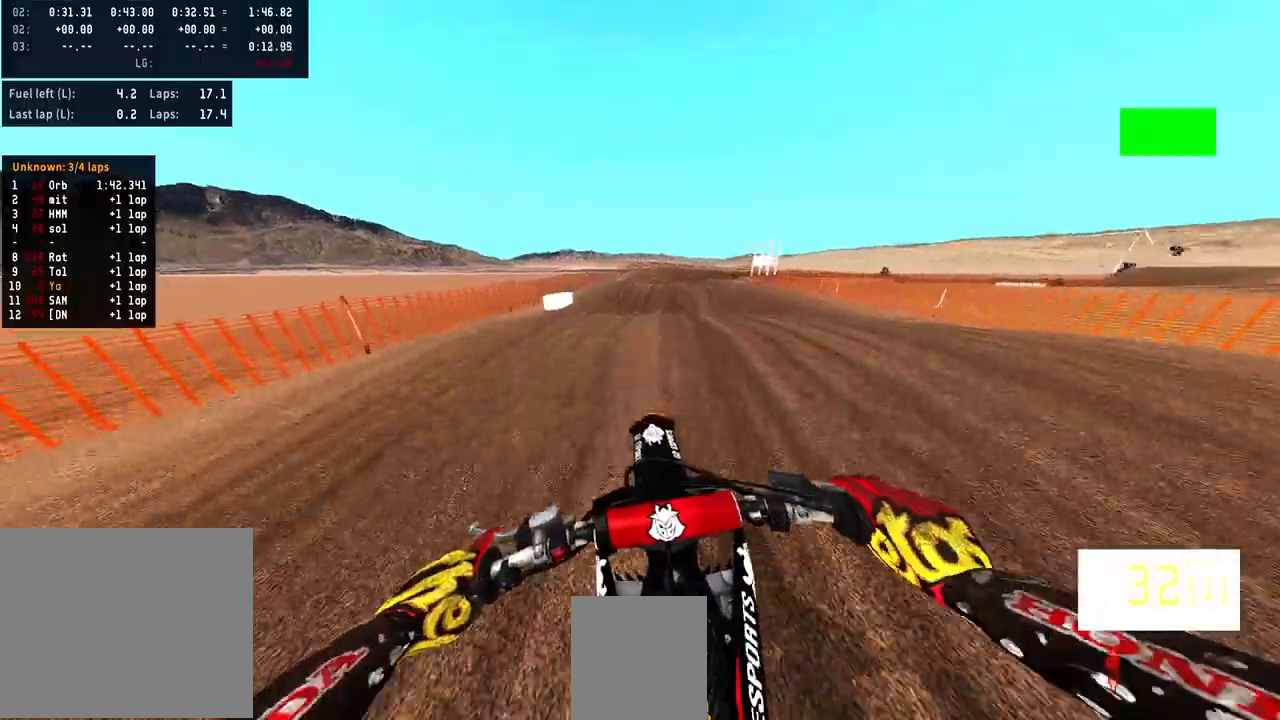
{"buttons": ["R2"], "left_stick": "center", "right_stick": "up", "events": [[133, "right_stick", "up"], [433, "left_stick", "center"]]}
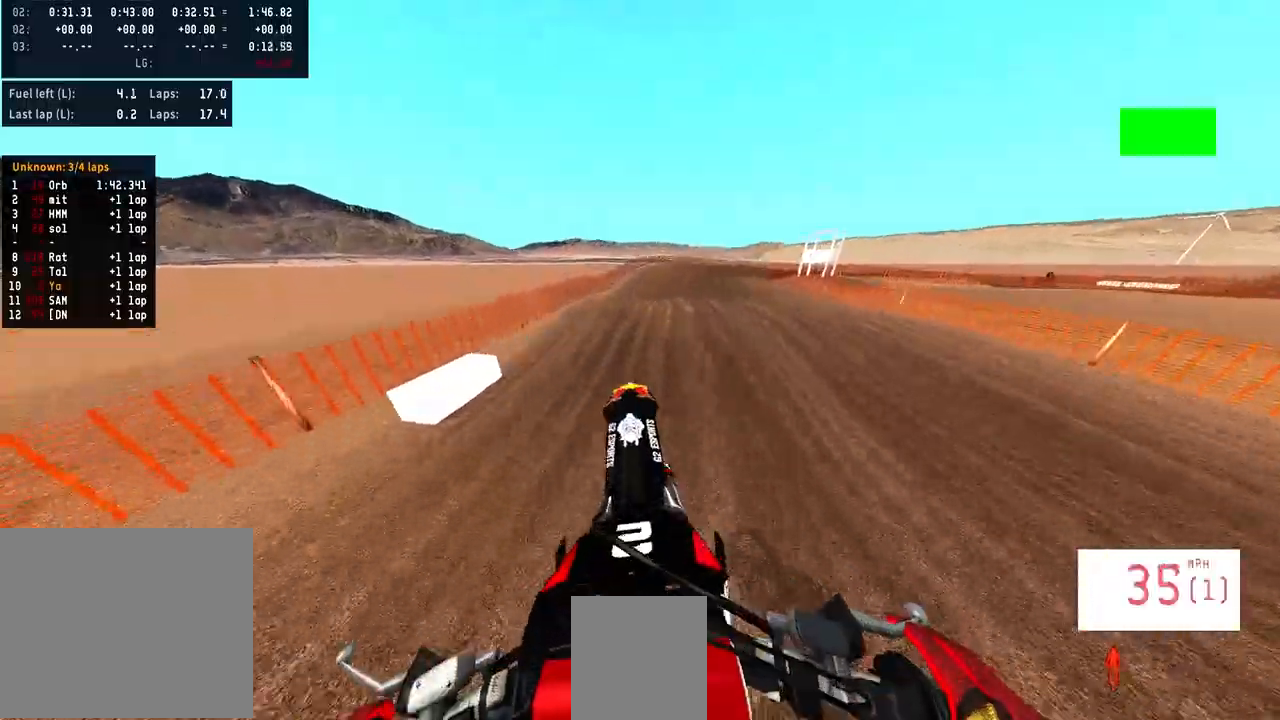
{"buttons": ["R2"], "left_stick": "center", "right_stick": "down", "events": [[100, "left_stick", "left"], [133, "right_stick", "center"], [200, "left_stick", "center"], [300, "right_stick", "down"]]}
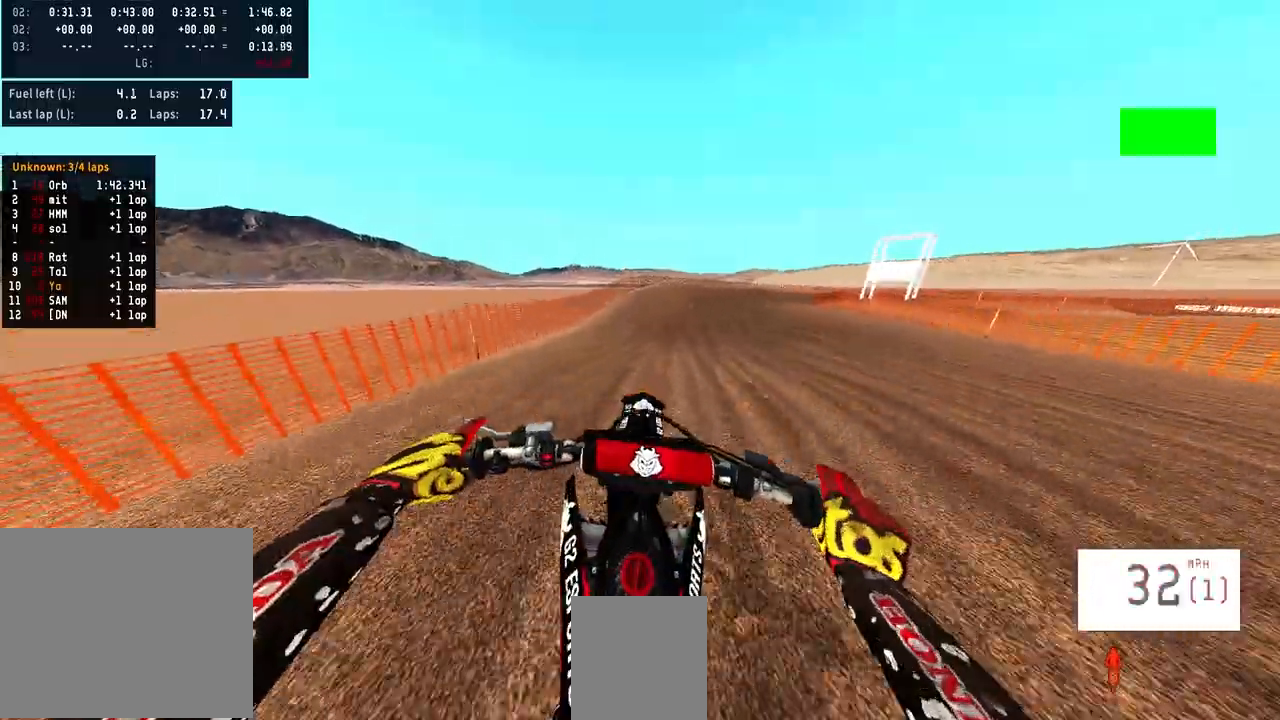
{"buttons": ["R2"], "left_stick": "center", "right_stick": "center", "events": [[33, "right_stick", "center"], [167, "R3", "down"], [233, "R3", "up"], [433, "TRIANGLE", "down"], [500, "TRIANGLE", "up"]]}
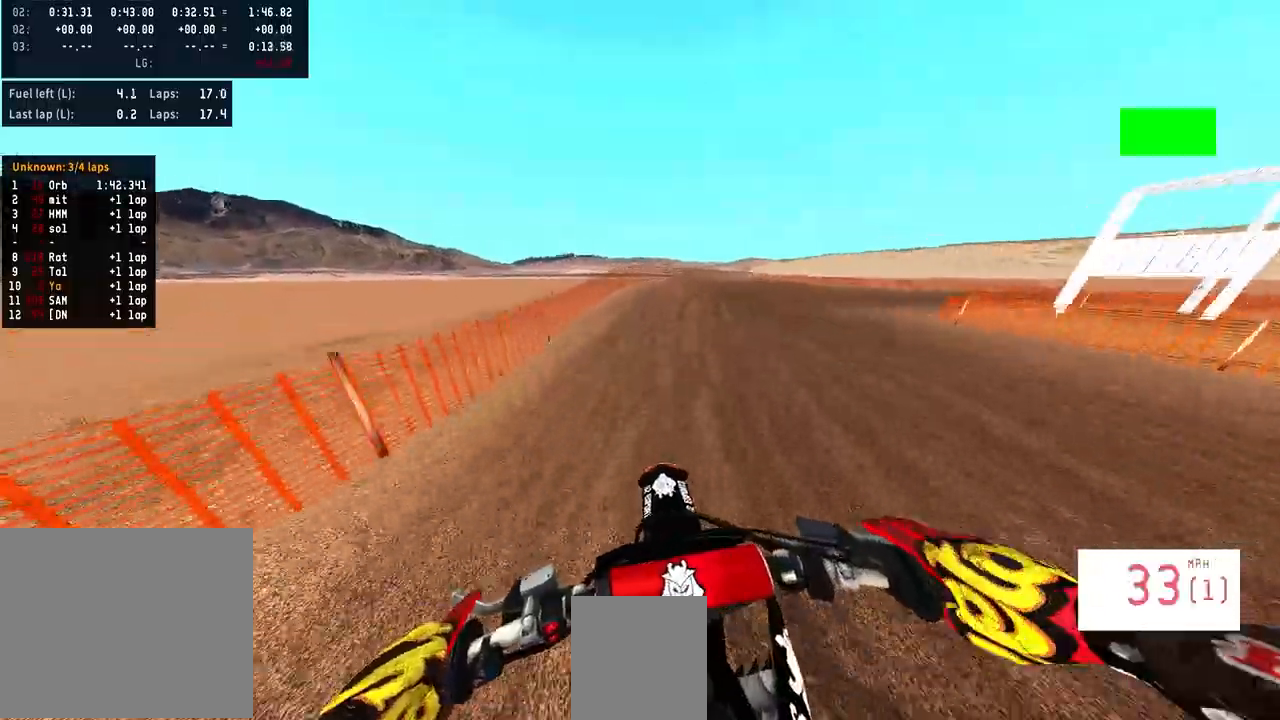
{"buttons": ["R2"], "left_stick": "right", "right_stick": "center", "events": [[100, "left_stick", "right"], [300, "R2", "up"], [433, "R2", "down"]]}
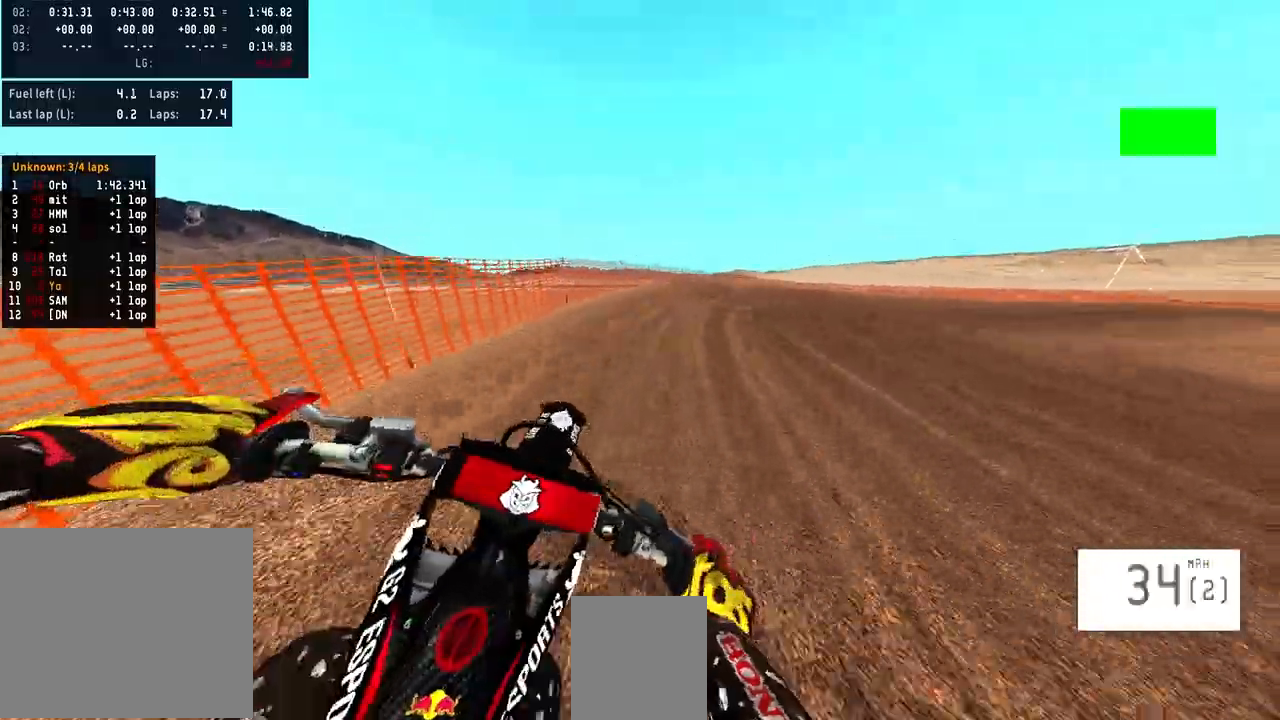
{"buttons": [], "left_stick": "right", "right_stick": "center", "events": [[333, "R2", "up"]]}
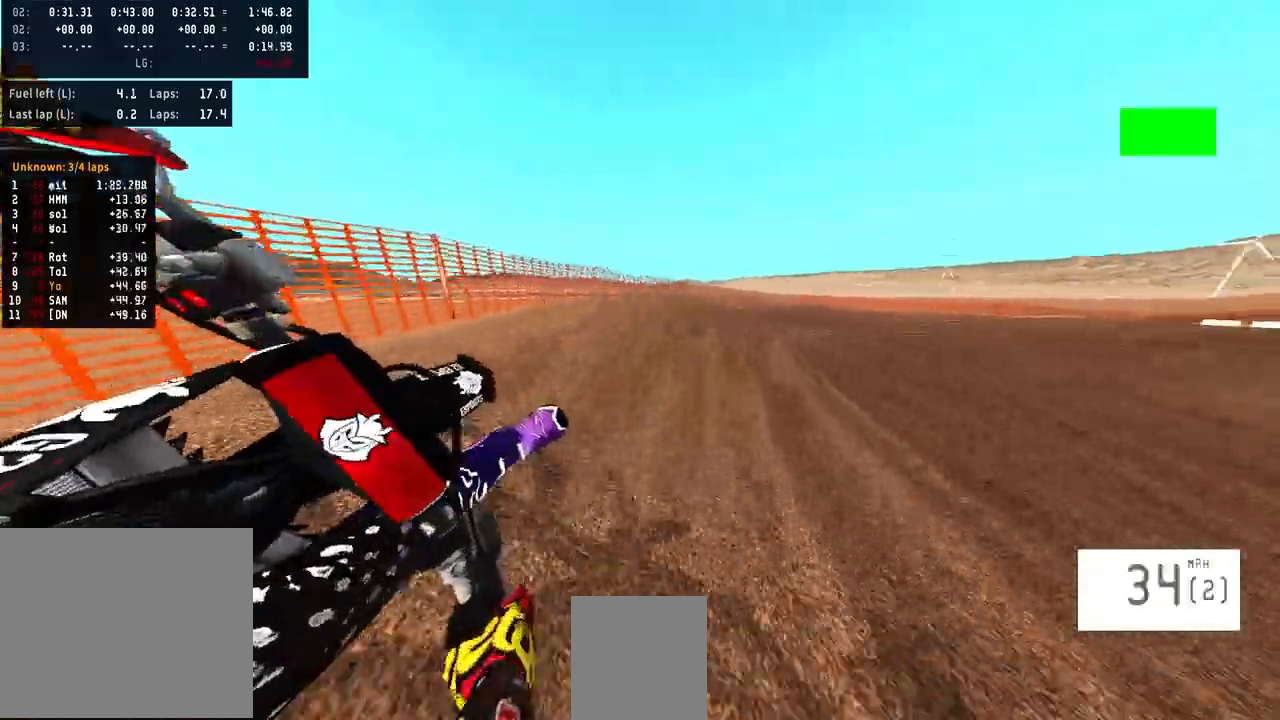
{"buttons": ["R2"], "left_stick": "right", "right_stick": "center", "events": [[33, "R2", "down"]]}
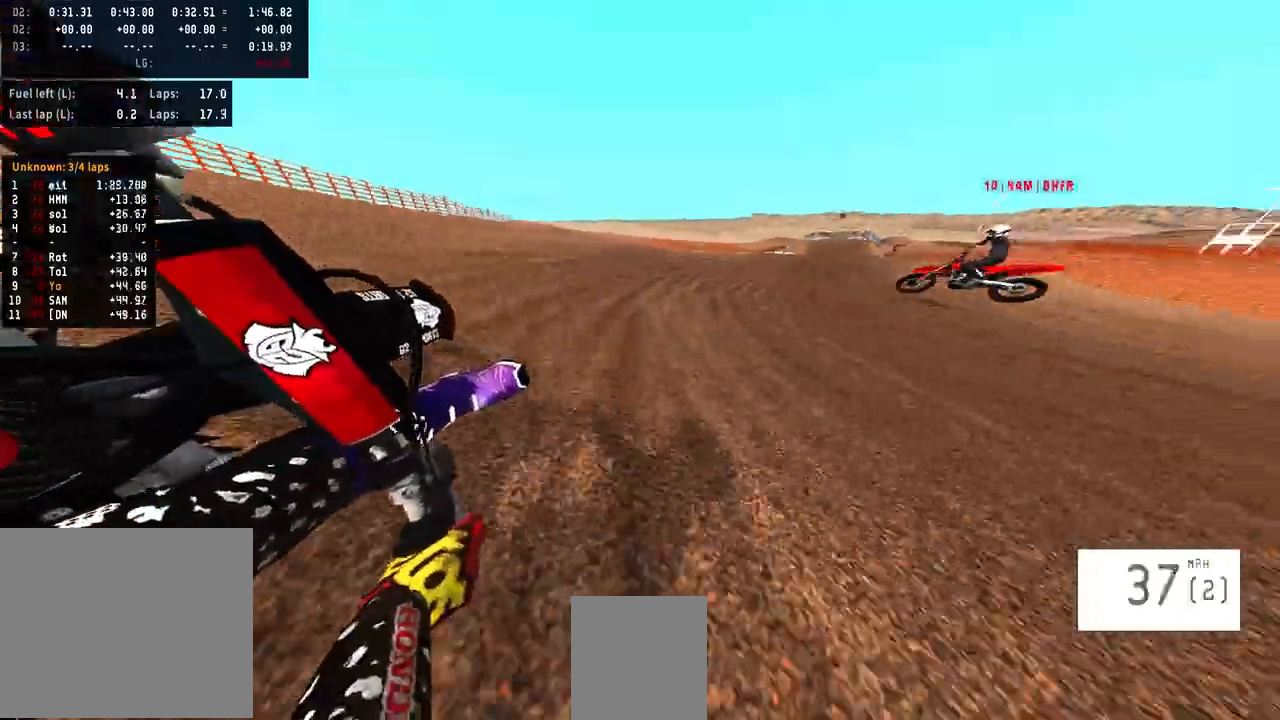
{"buttons": ["R2"], "left_stick": "center", "right_stick": "center", "events": [[200, "left_stick", "center"]]}
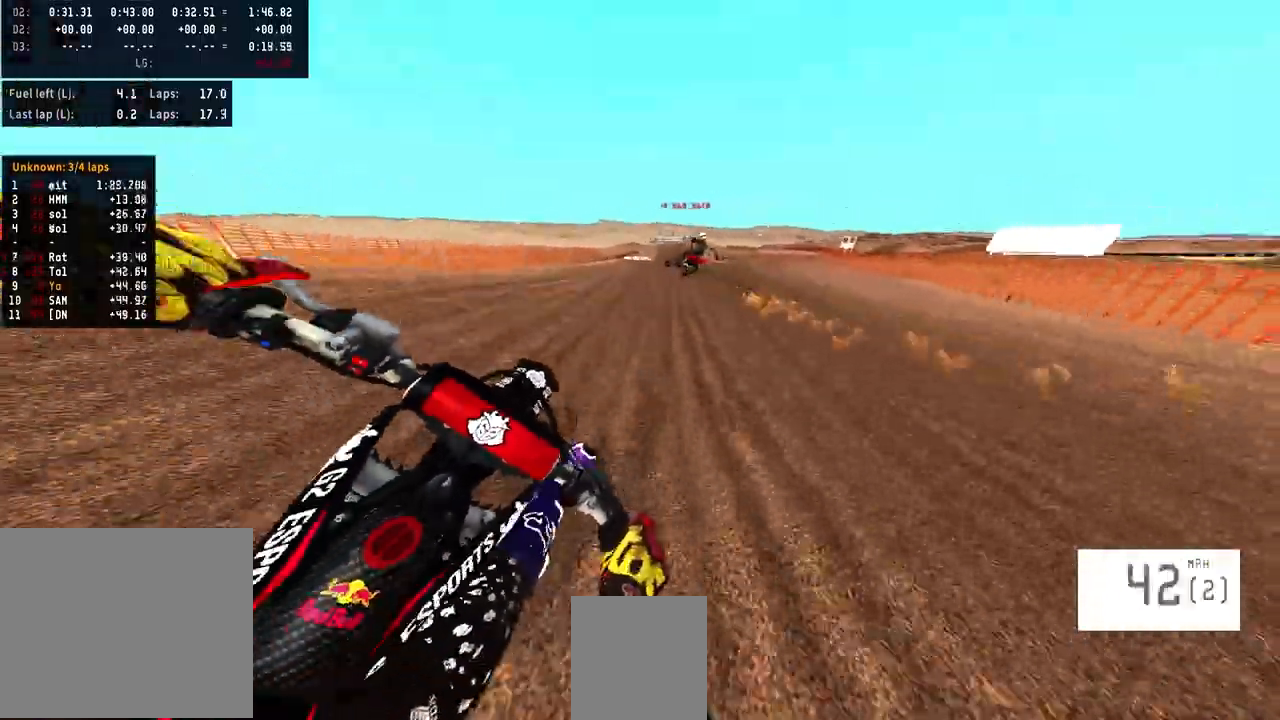
{"buttons": ["R2"], "left_stick": "center", "right_stick": "center", "events": []}
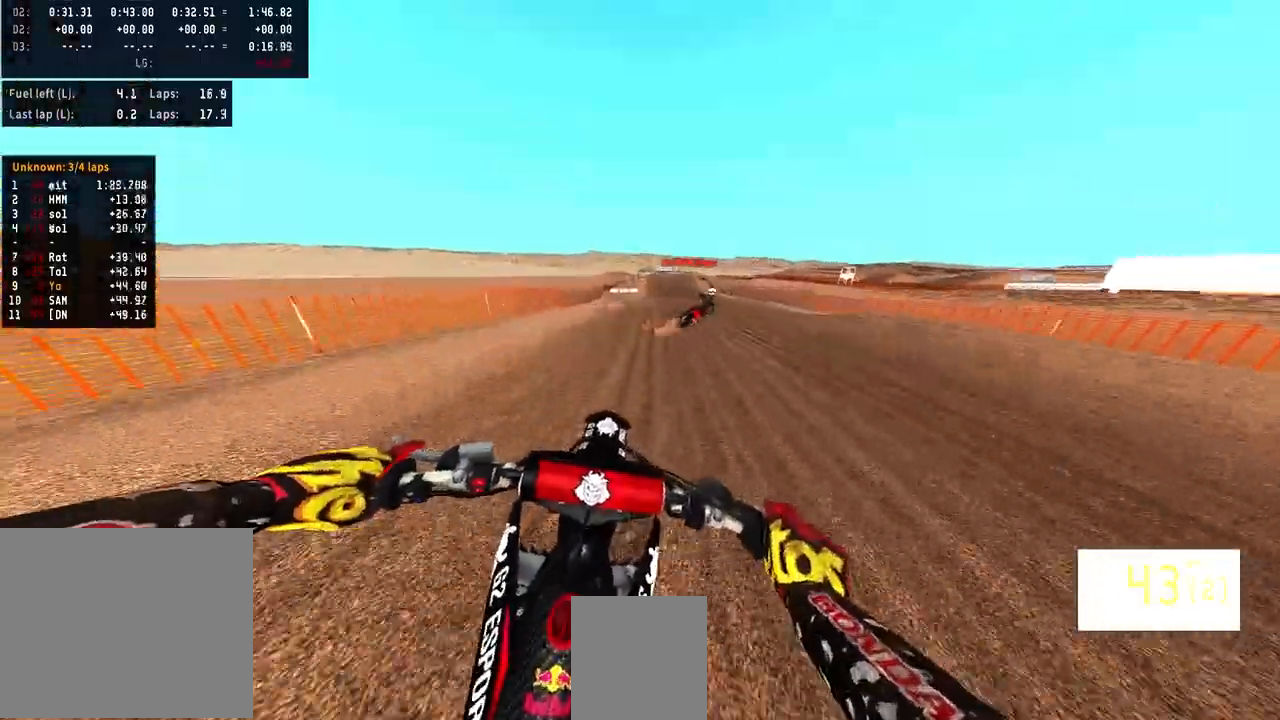
{"buttons": ["R2"], "left_stick": "center", "right_stick": "center", "events": []}
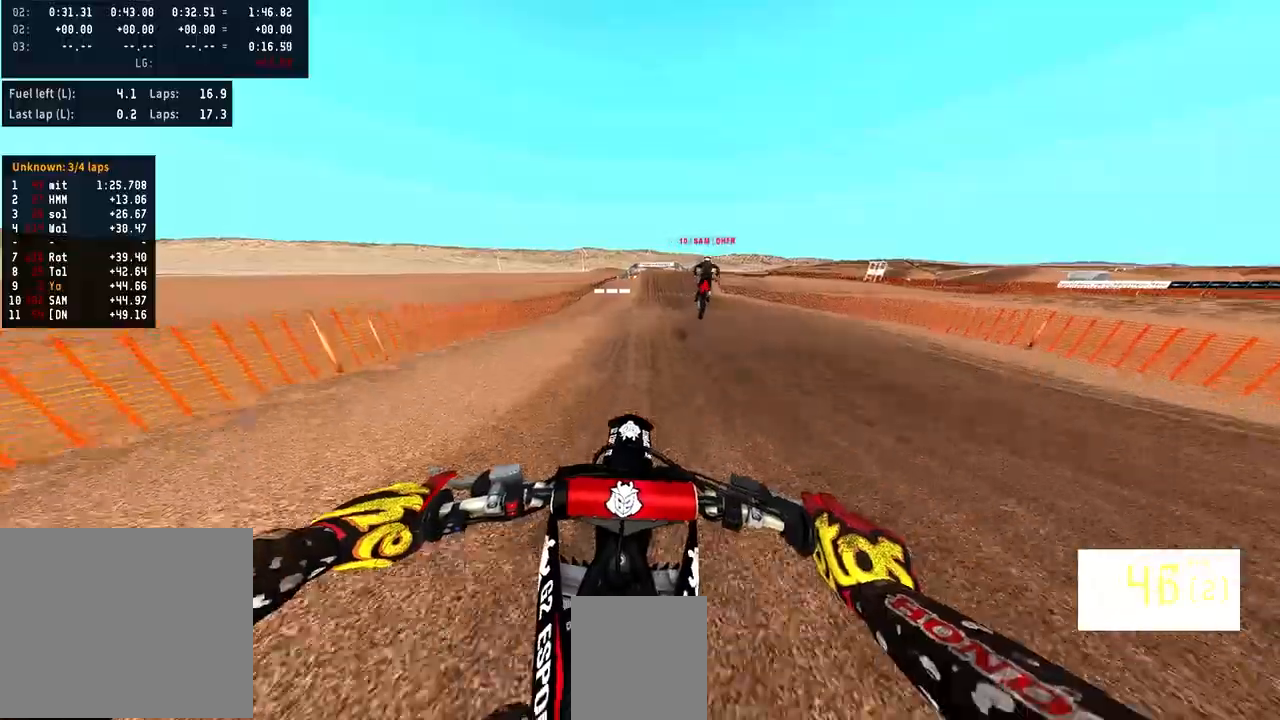
{"buttons": ["R2"], "left_stick": "center", "right_stick": "center", "events": []}
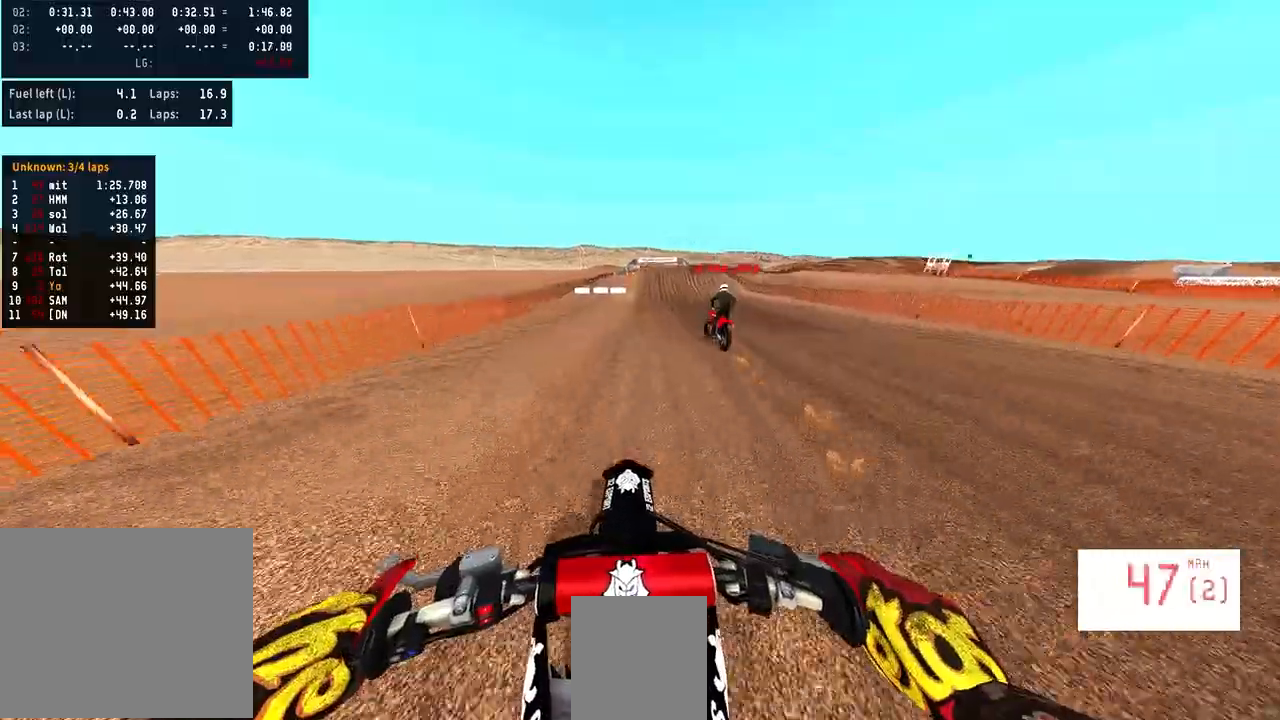
{"buttons": ["R2"], "left_stick": "center", "right_stick": "center", "events": []}
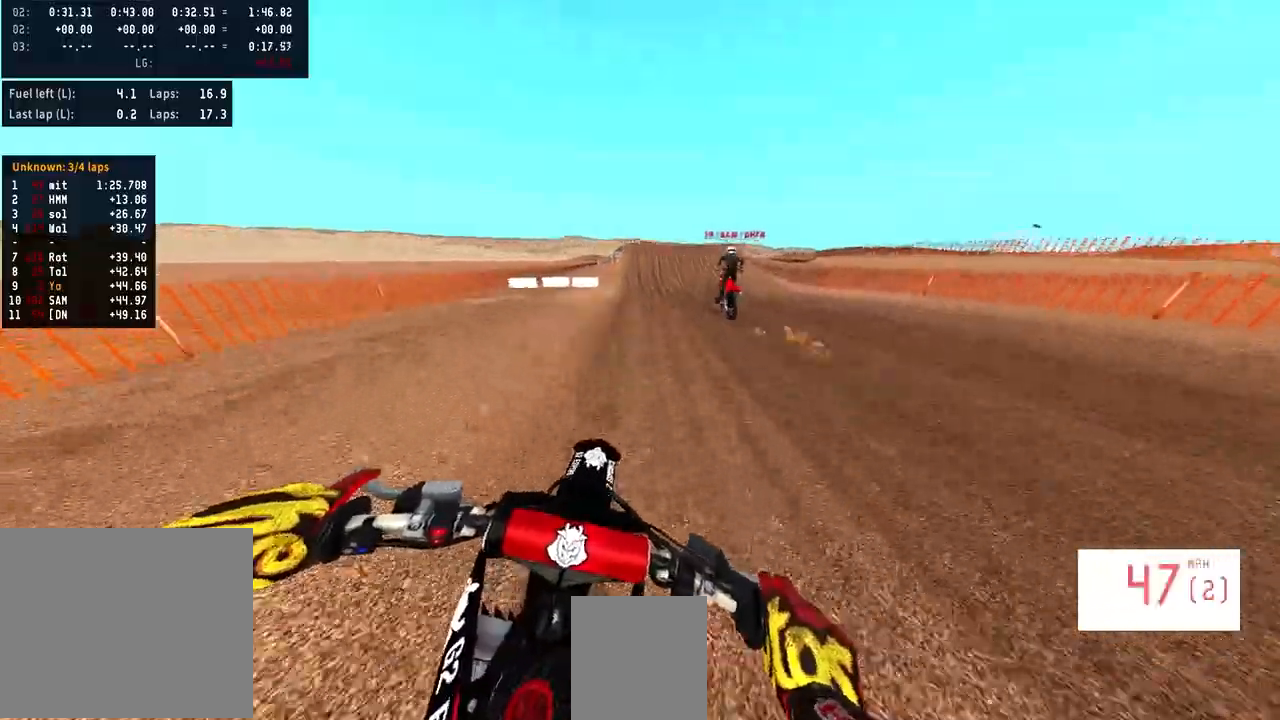
{"buttons": ["R2"], "left_stick": "center", "right_stick": "center", "events": []}
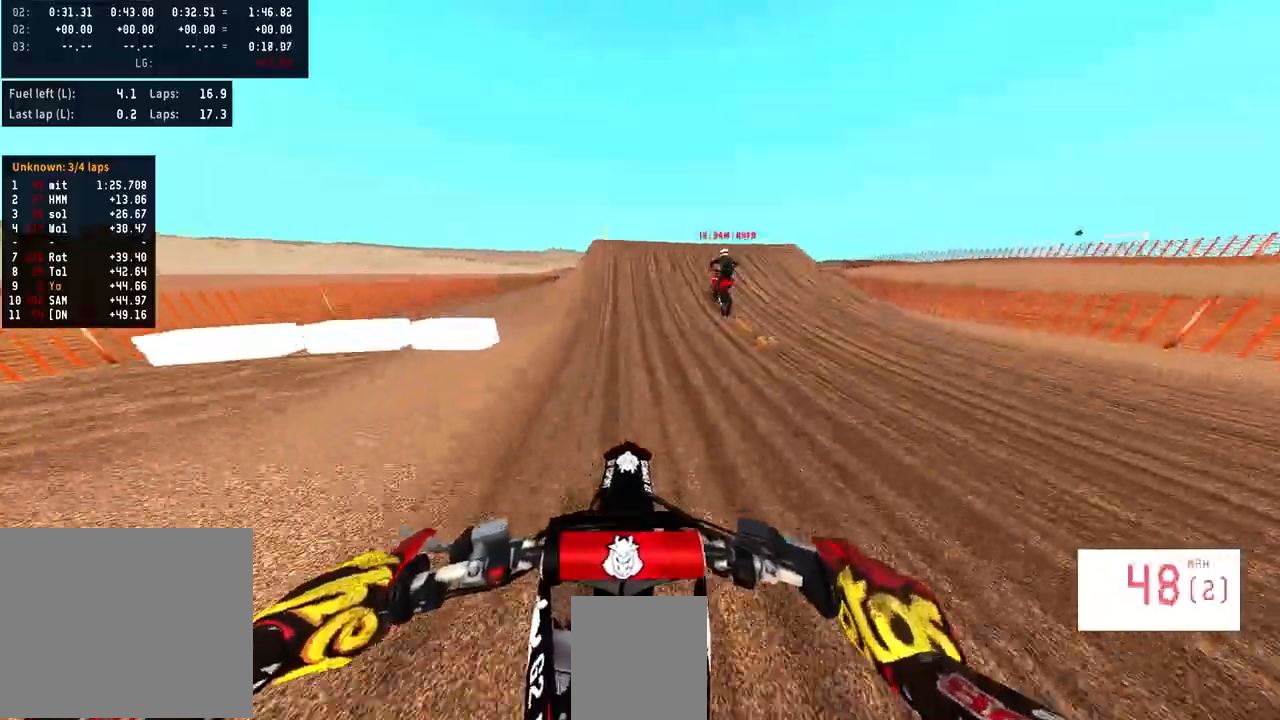
{"buttons": ["R2"], "left_stick": "left", "right_stick": "up-left", "events": [[100, "R3", "down"], [200, "R3", "up"], [300, "R3", "down"], [300, "left_stick", "left"], [433, "R3", "up"], [433, "right_stick", "up-left"]]}